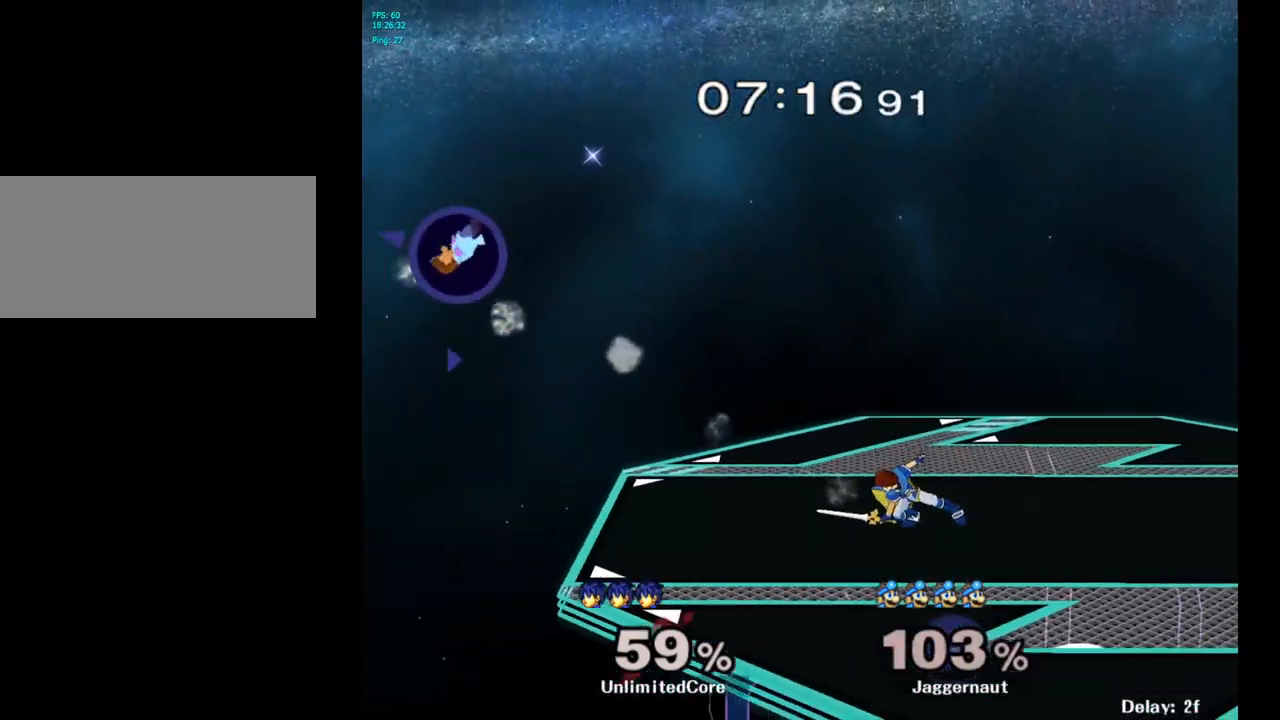
Gameplay with a controller (Nintendo layout); each line is a JSON object with the inputs held at the frame after it. "events" lists button and stick changes between this image and that frame as [ms after this image, input, new state], when the widget could be followed in between. Not read: L3 R3.
{"buttons": [], "left_stick": "right", "right_stick": "center", "events": [[17, "Y", "down"], [150, "Y", "up"]]}
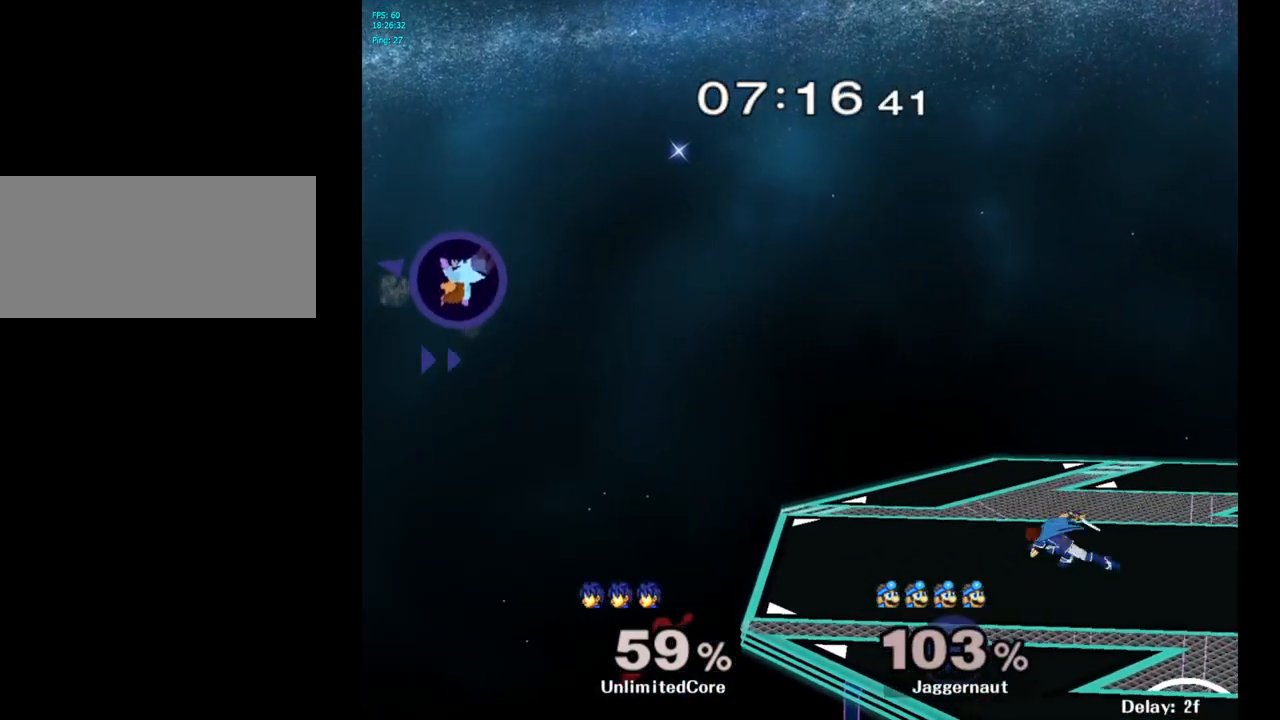
{"buttons": [], "left_stick": "center", "right_stick": "center", "events": [[117, "left_stick", "center"]]}
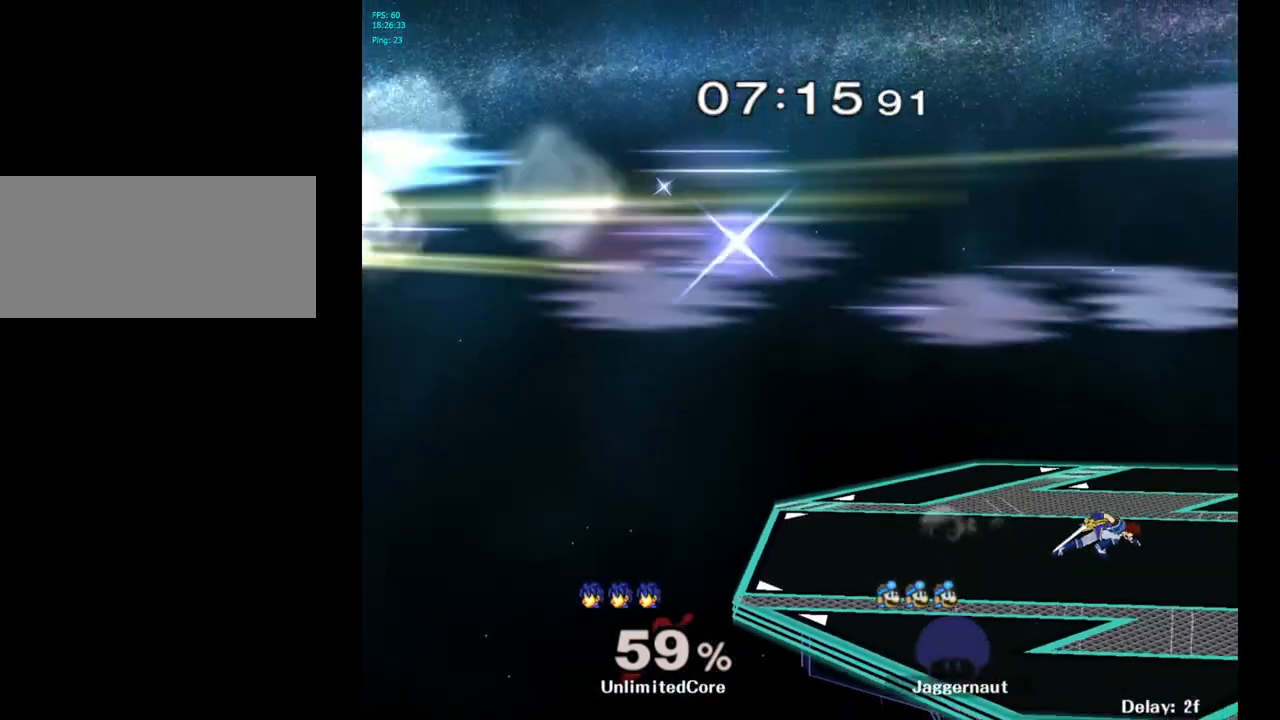
{"buttons": [], "left_stick": "center", "right_stick": "center", "events": []}
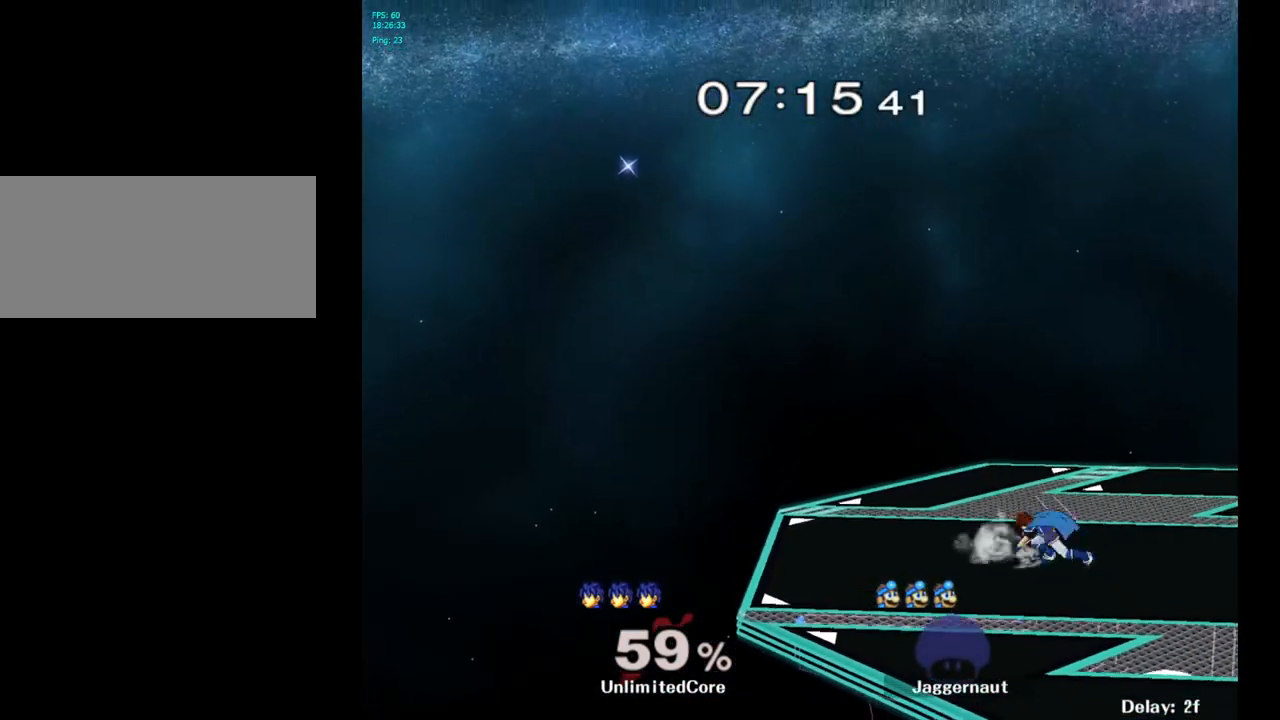
{"buttons": [], "left_stick": "center", "right_stick": "center", "events": []}
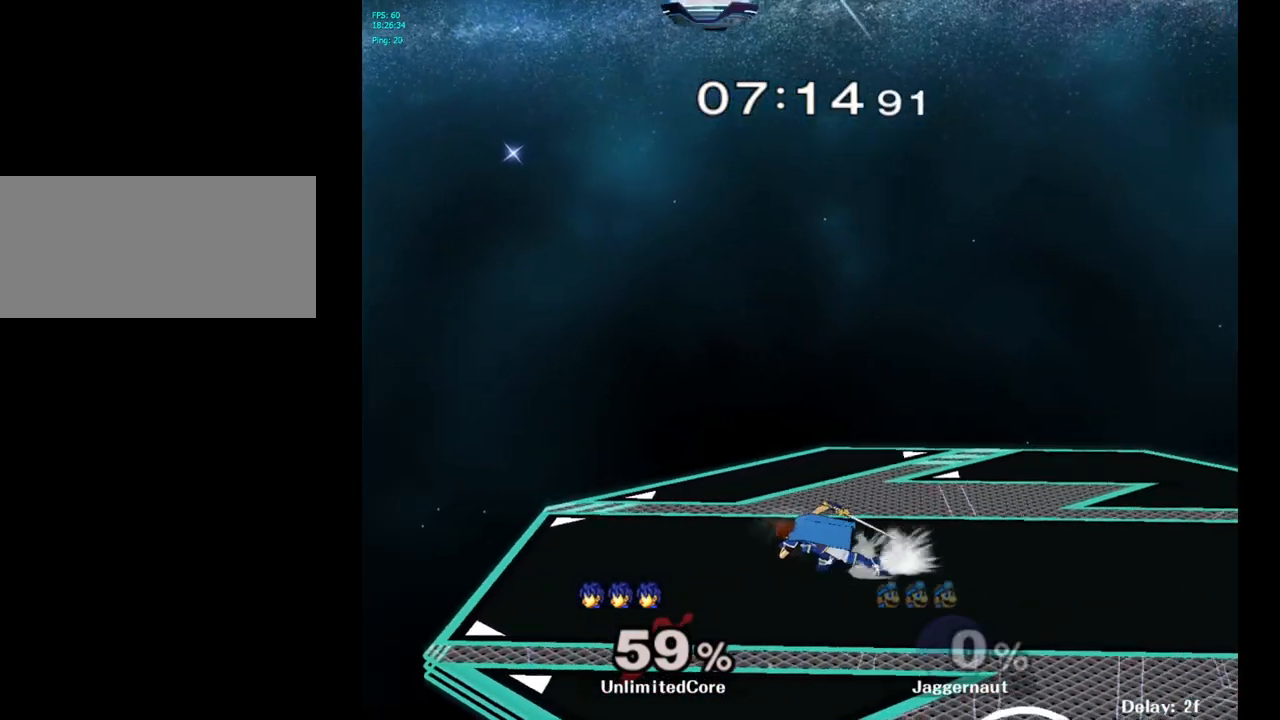
{"buttons": [], "left_stick": "right", "right_stick": "center", "events": [[283, "left_stick", "right"]]}
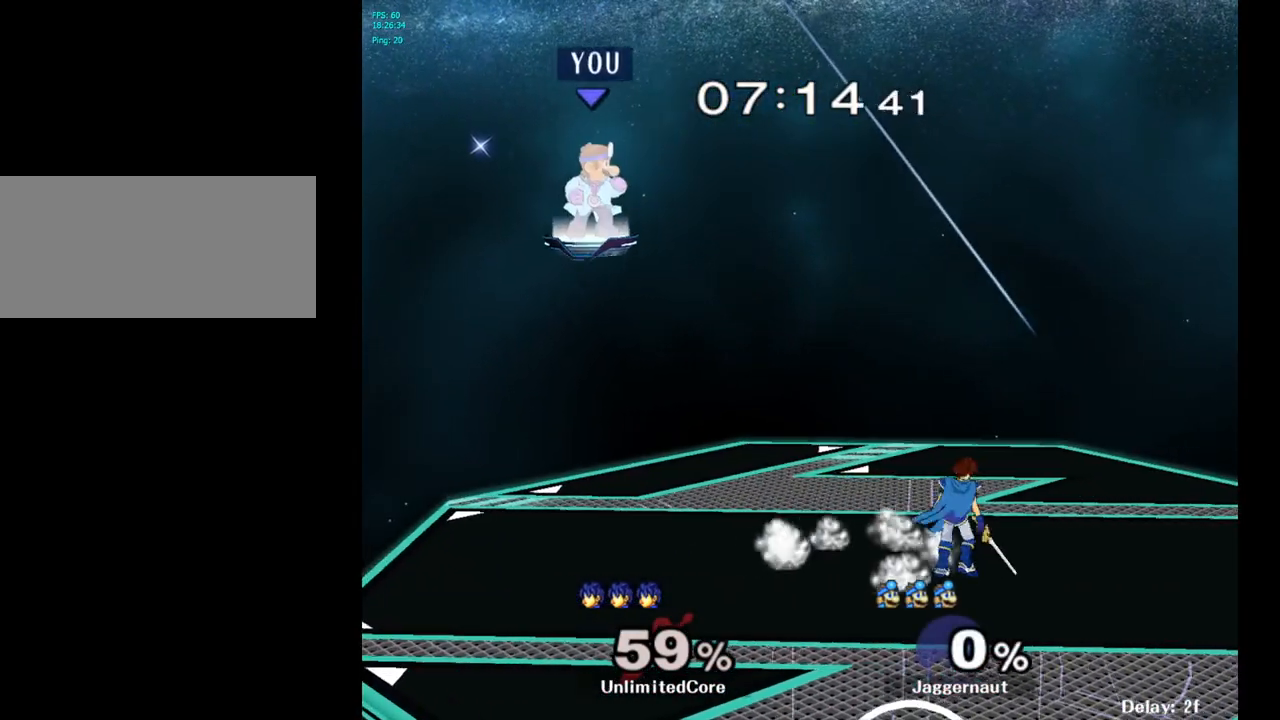
{"buttons": [], "left_stick": "right", "right_stick": "center", "events": []}
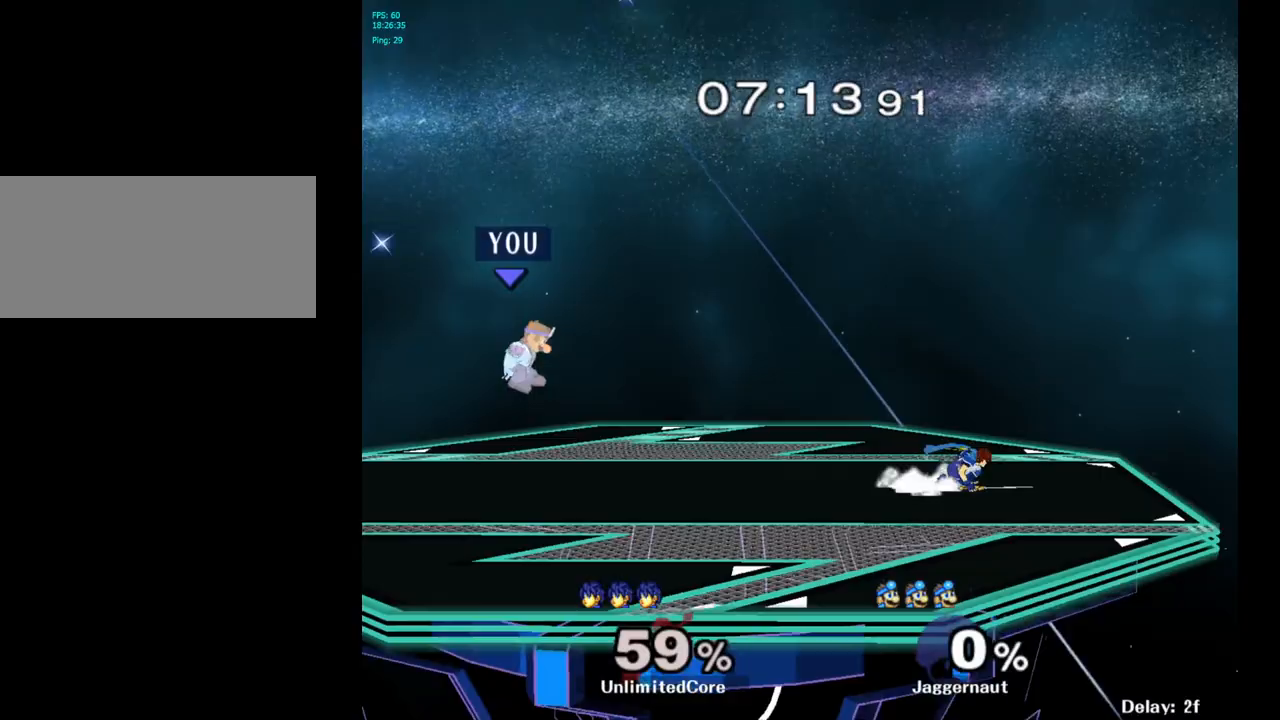
{"buttons": [], "left_stick": "right", "right_stick": "center", "events": [[200, "left_stick", "center"], [317, "left_stick", "right"]]}
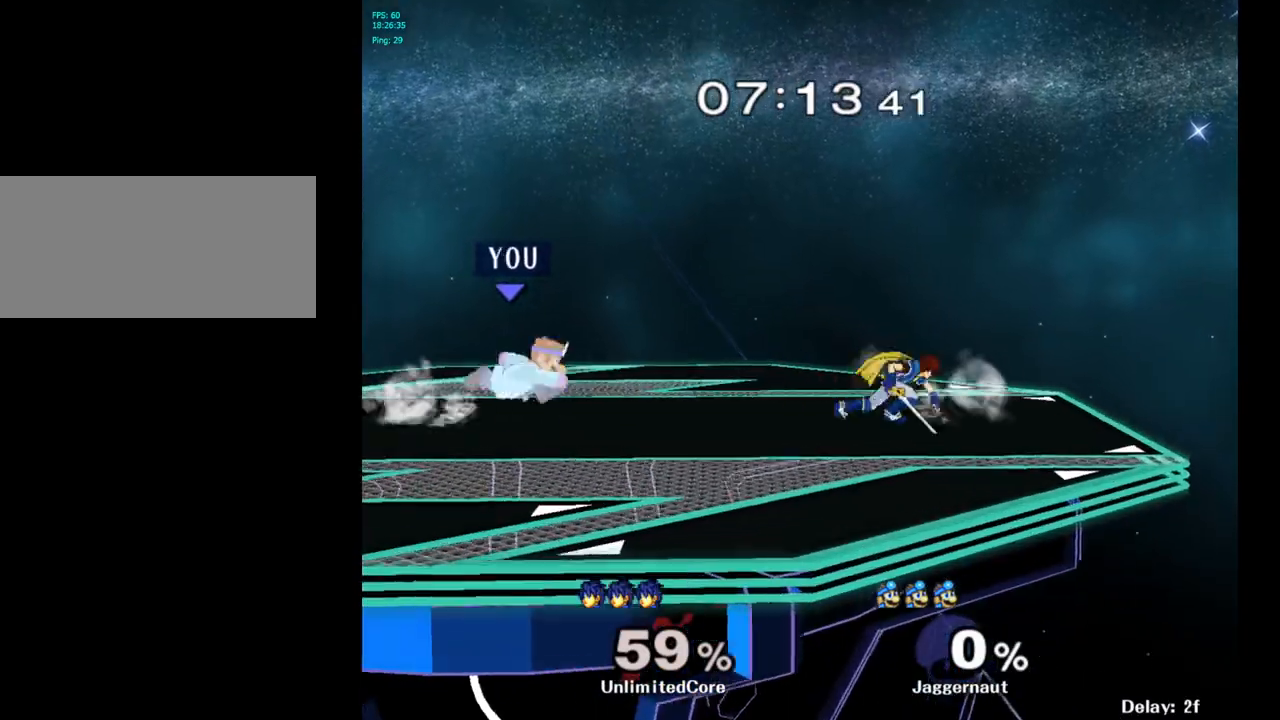
{"buttons": [], "left_stick": "right", "right_stick": "center", "events": [[33, "Y", "down"], [83, "Y", "up"], [383, "right_stick", "right"], [450, "right_stick", "center"]]}
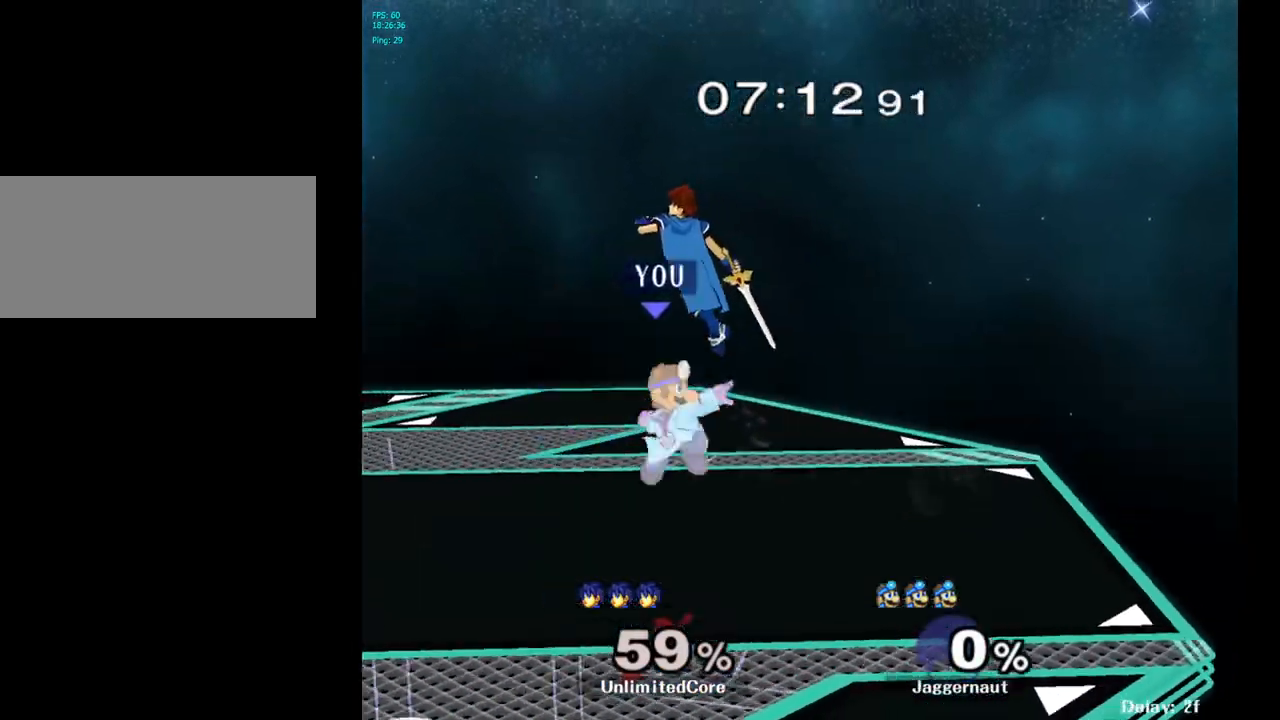
{"buttons": [], "left_stick": "left", "right_stick": "center", "events": [[100, "R1", "down"], [150, "left_stick", "down"], [233, "R1", "up"], [267, "left_stick", "center"], [450, "left_stick", "left"]]}
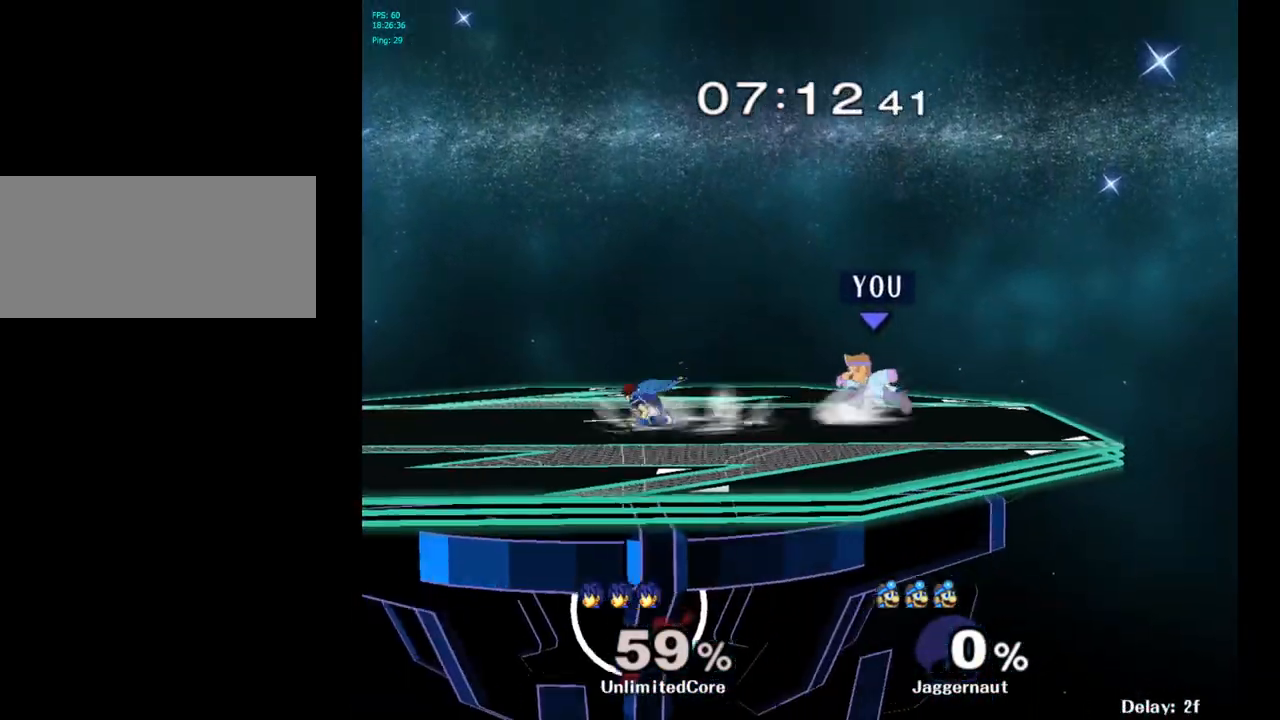
{"buttons": [], "left_stick": "left", "right_stick": "left", "events": [[167, "Y", "down"], [217, "Y", "up"], [450, "right_stick", "left"]]}
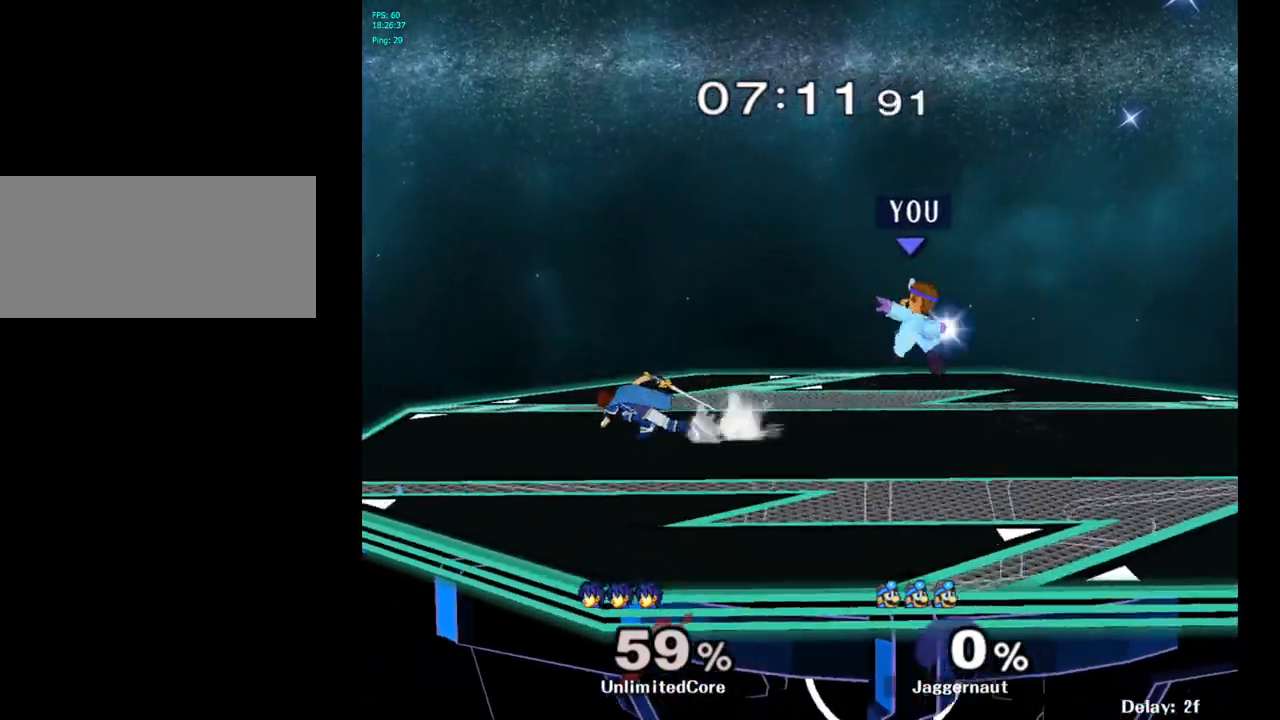
{"buttons": [], "left_stick": "center", "right_stick": "center", "events": [[33, "right_stick", "center"], [183, "R1", "down"], [200, "left_stick", "down-left"], [367, "left_stick", "center"], [383, "R1", "up"]]}
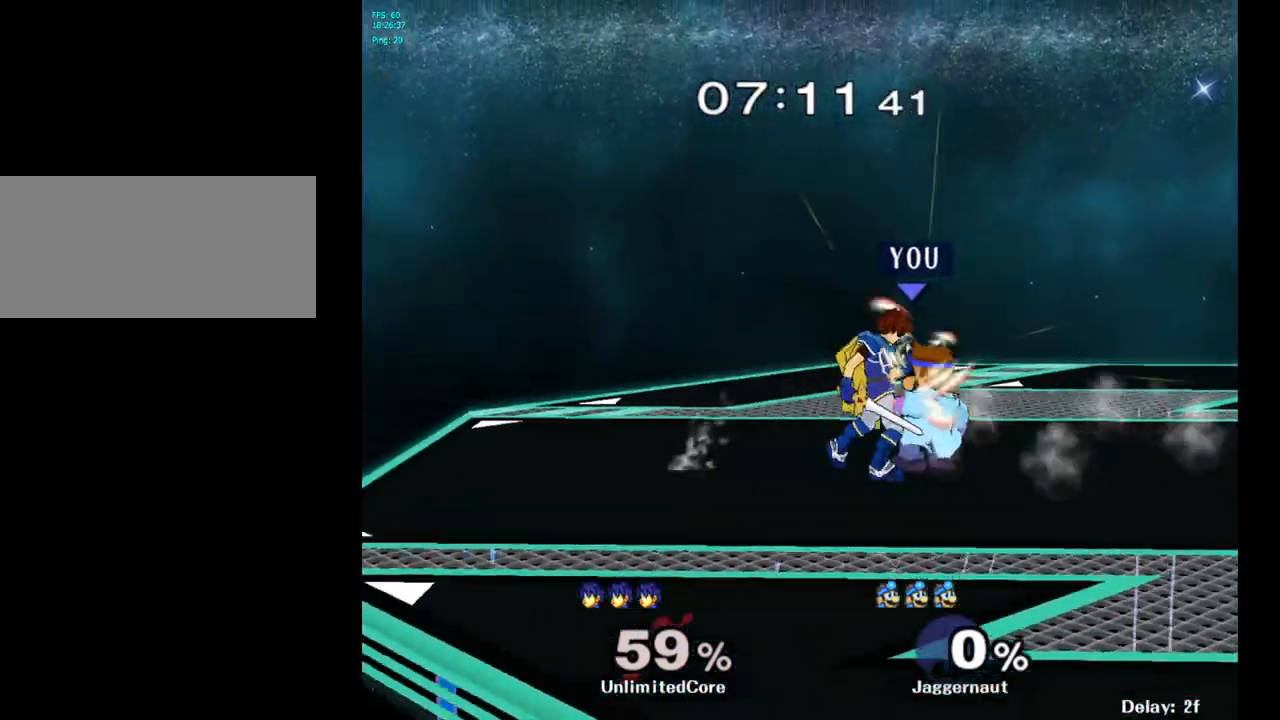
{"buttons": [], "left_stick": "up-right", "right_stick": "center", "events": [[17, "A", "down"], [100, "left_stick", "left"], [117, "A", "up"], [233, "A", "down"], [233, "left_stick", "center"], [283, "A", "up"], [500, "left_stick", "up-right"]]}
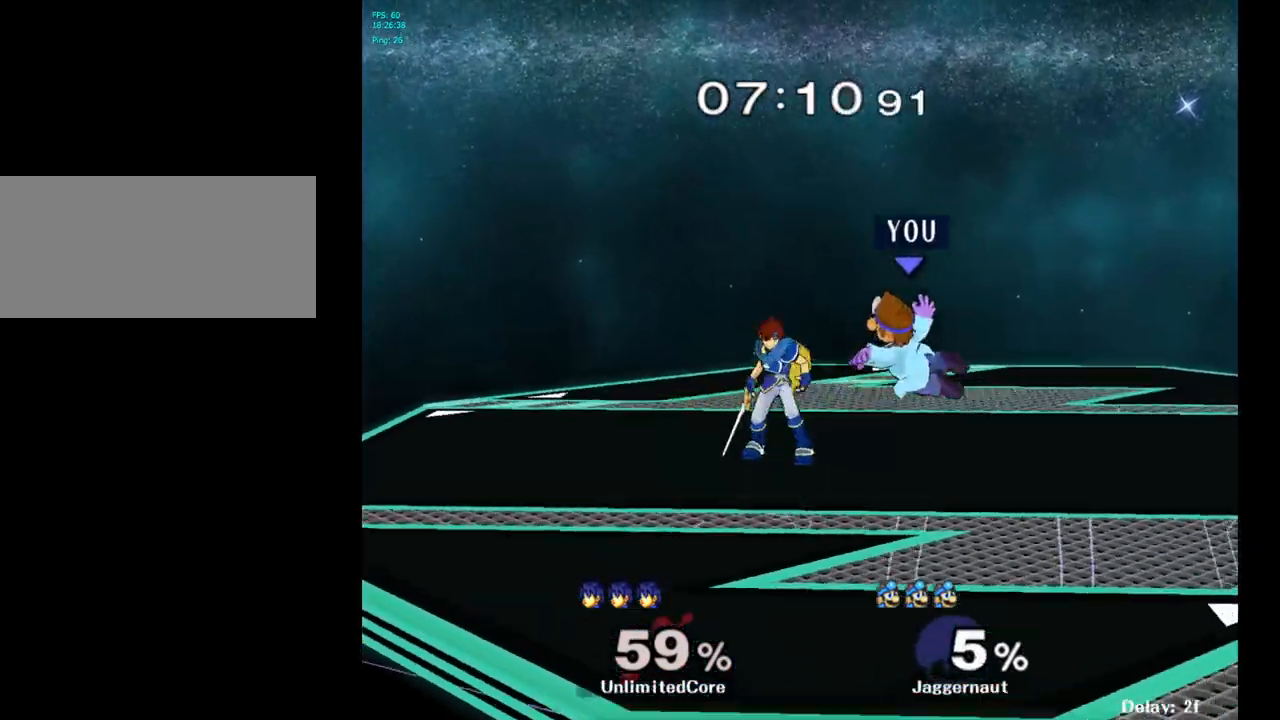
{"buttons": ["R1"], "left_stick": "left", "right_stick": "center", "events": [[167, "left_stick", "center"], [217, "Y", "down"], [317, "Y", "up"], [317, "left_stick", "left"], [400, "R1", "down"]]}
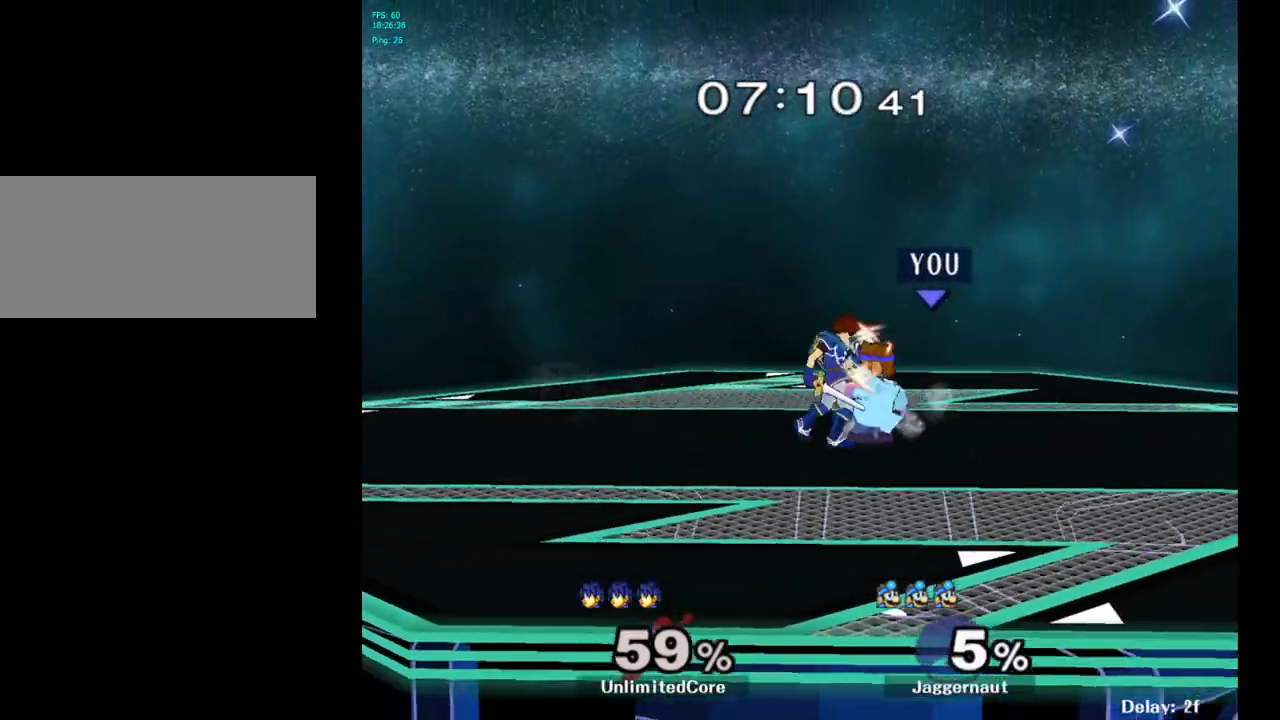
{"buttons": [], "left_stick": "right", "right_stick": "center", "events": [[67, "left_stick", "center"], [400, "R1", "up"], [400, "left_stick", "right"]]}
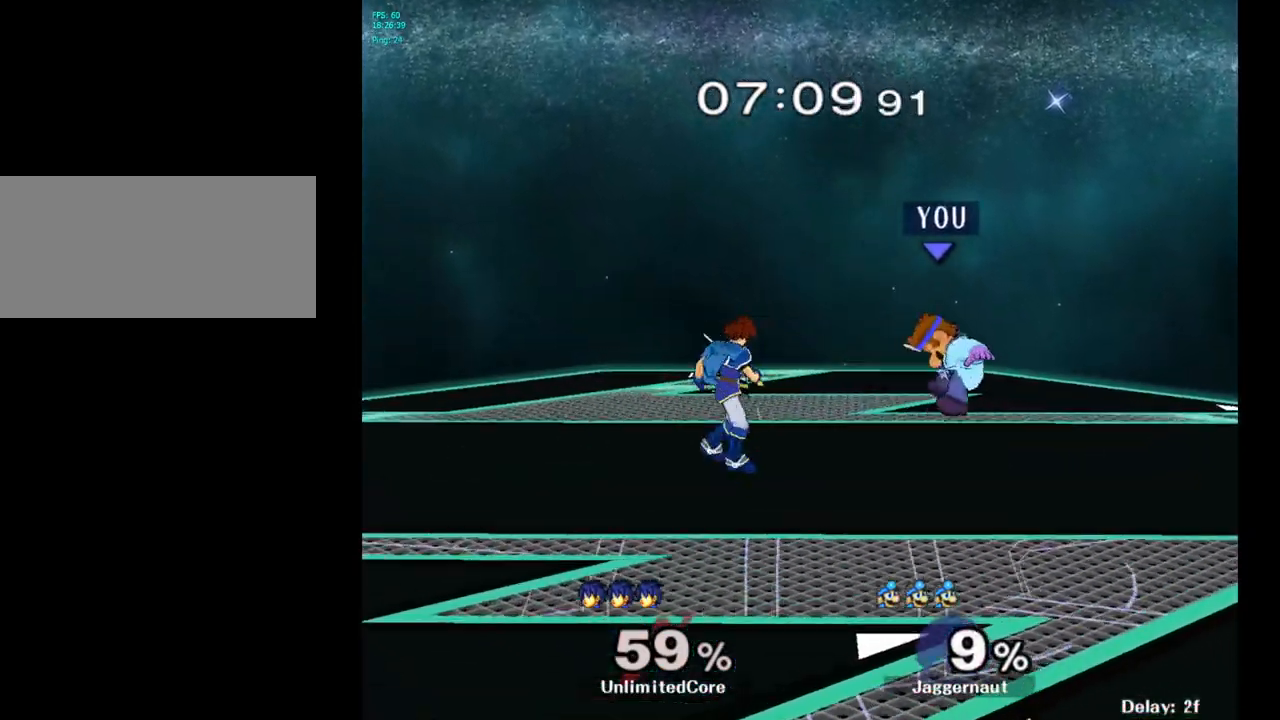
{"buttons": [], "left_stick": "left", "right_stick": "center", "events": [[83, "left_stick", "center"], [150, "R1", "down"], [150, "left_stick", "left"], [450, "R1", "up"]]}
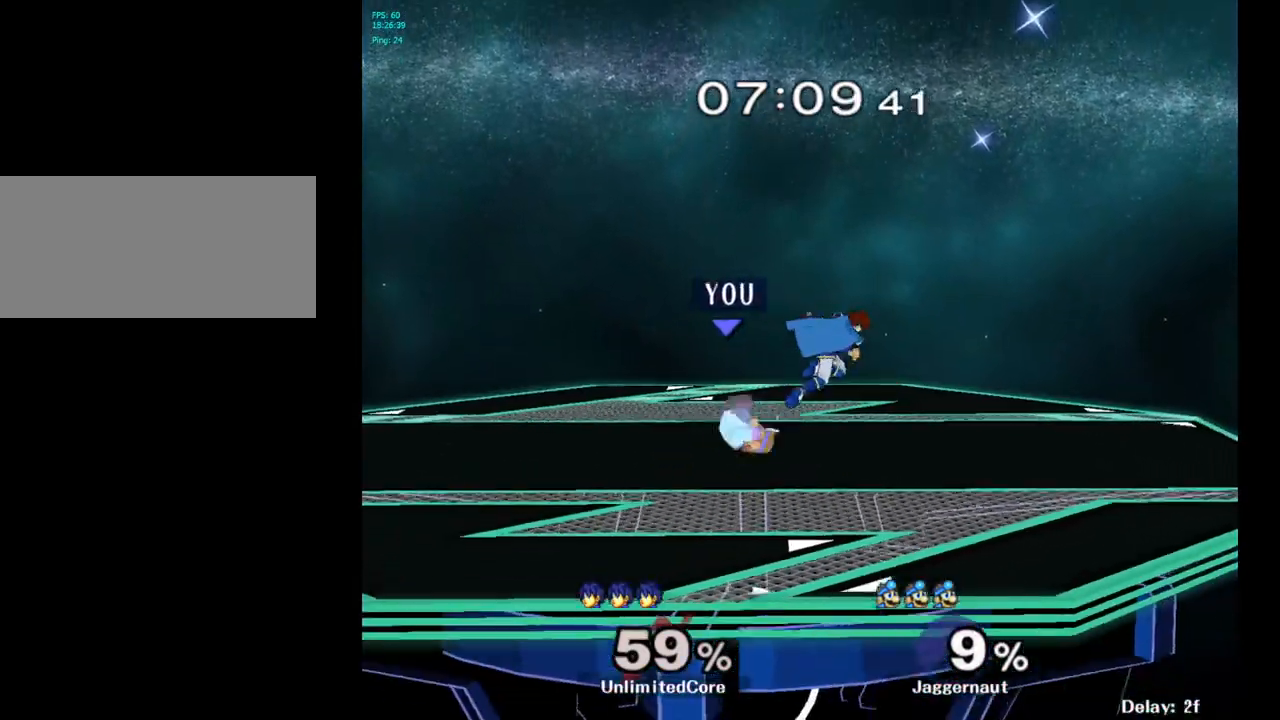
{"buttons": ["A"], "left_stick": "center", "right_stick": "center", "events": [[33, "left_stick", "center"], [300, "left_stick", "right"], [383, "A", "down"], [467, "left_stick", "center"]]}
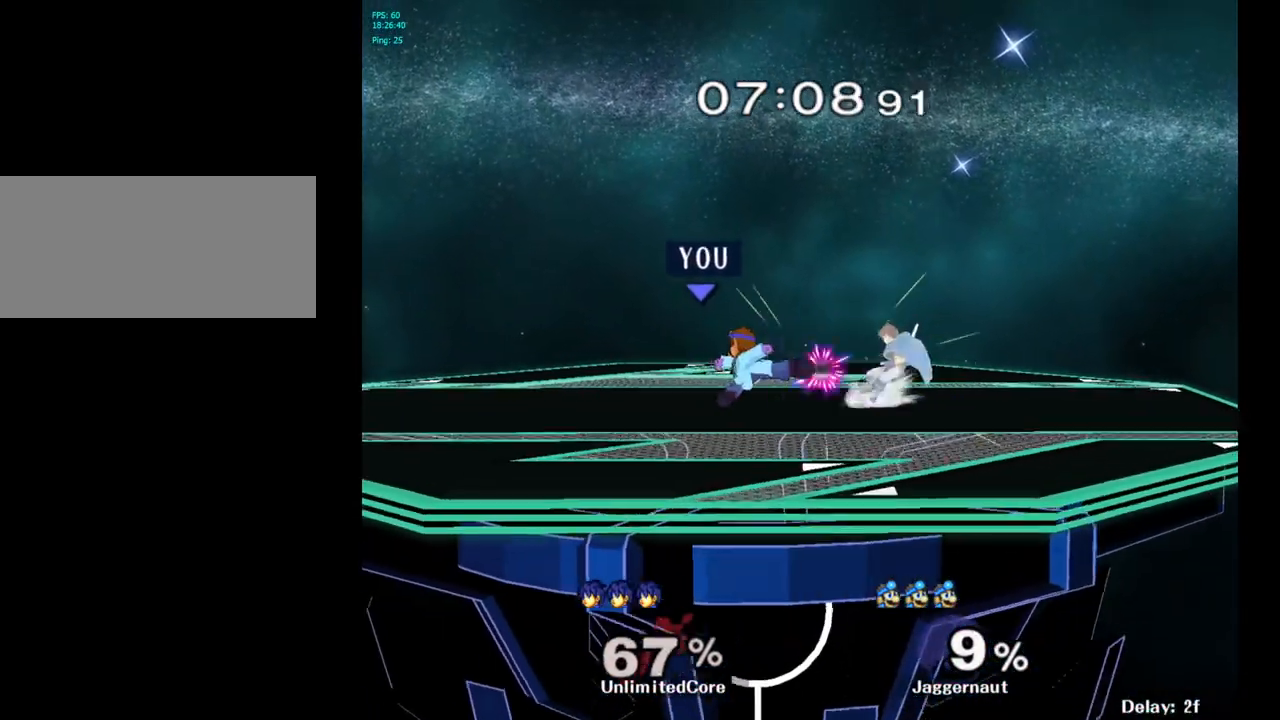
{"buttons": ["Y"], "left_stick": "right", "right_stick": "center", "events": [[67, "A", "up"], [400, "left_stick", "right"], [500, "Y", "down"]]}
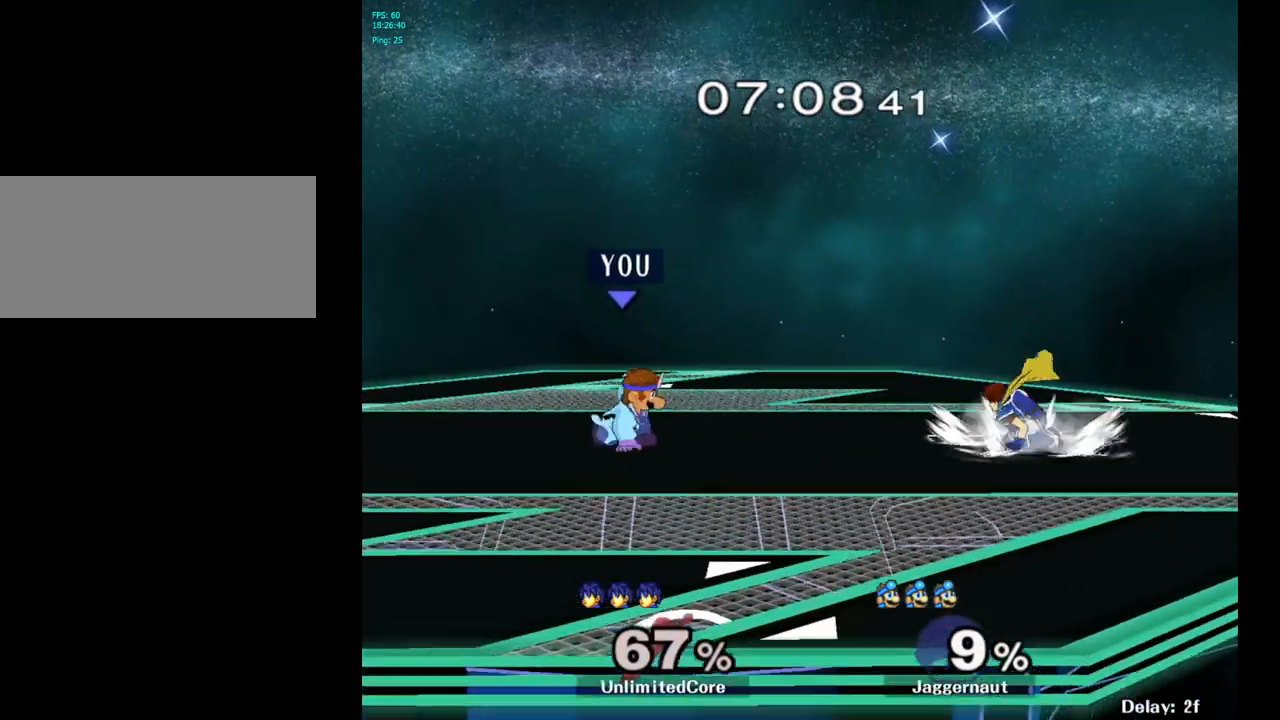
{"buttons": [], "left_stick": "down-right", "right_stick": "center", "events": [[67, "Y", "up"], [150, "left_stick", "center"], [183, "A", "down"], [300, "A", "up"], [350, "left_stick", "right"], [483, "left_stick", "down-right"]]}
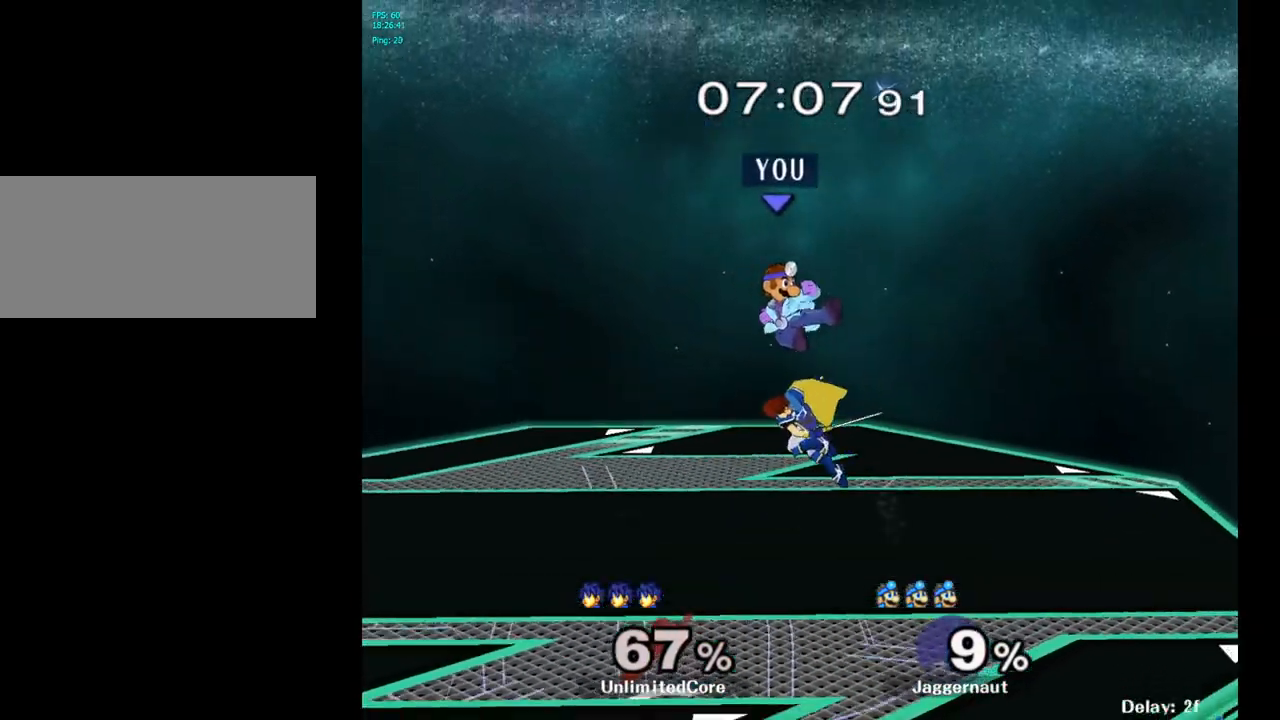
{"buttons": ["R1"], "left_stick": "center", "right_stick": "center", "events": [[17, "left_stick", "down"], [150, "R1", "down"], [300, "left_stick", "down-left"], [433, "left_stick", "center"]]}
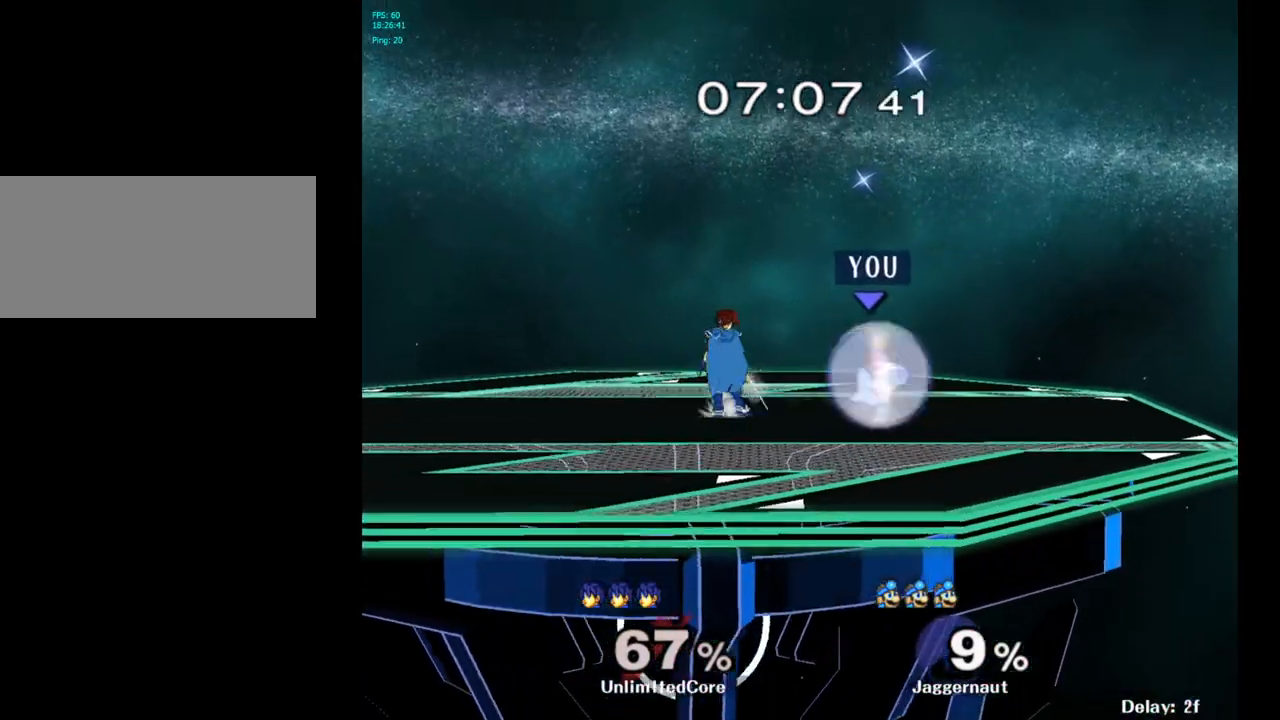
{"buttons": [], "left_stick": "center", "right_stick": "center", "events": [[83, "left_stick", "left"], [317, "left_stick", "center"], [383, "R1", "up"]]}
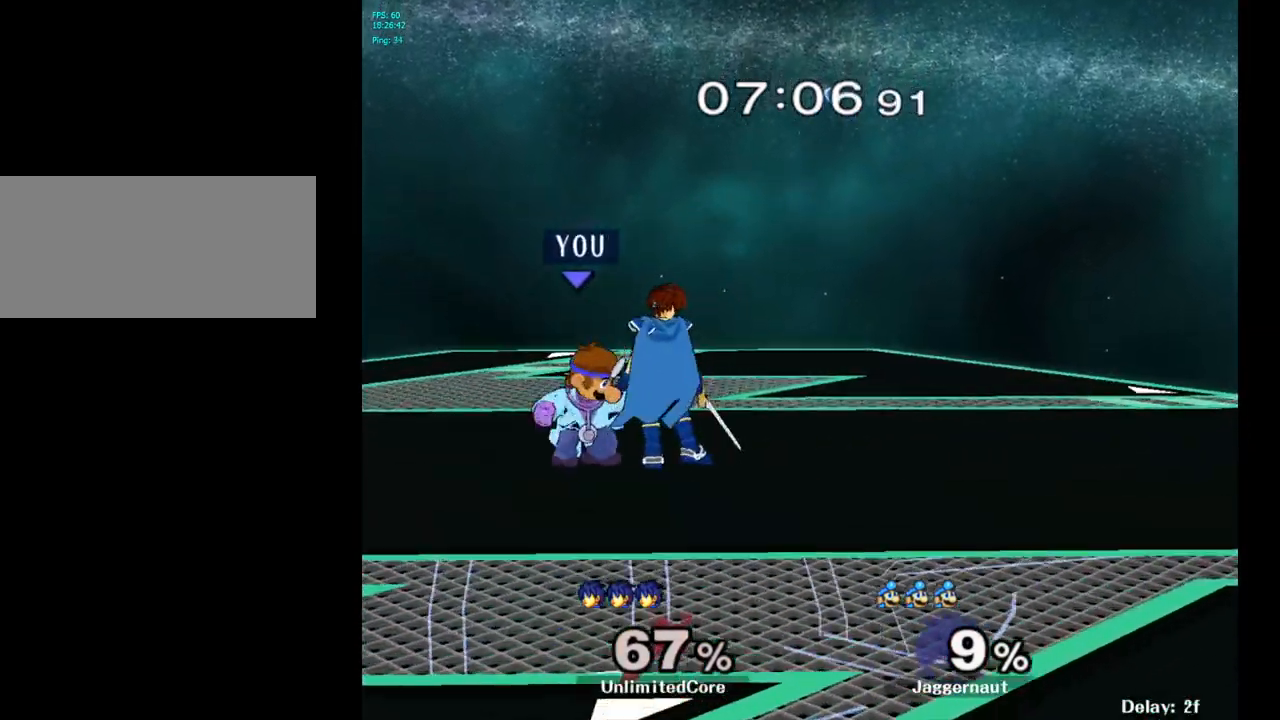
{"buttons": ["A"], "left_stick": "center", "right_stick": "center", "events": [[117, "A", "down"], [233, "A", "up"], [483, "A", "down"]]}
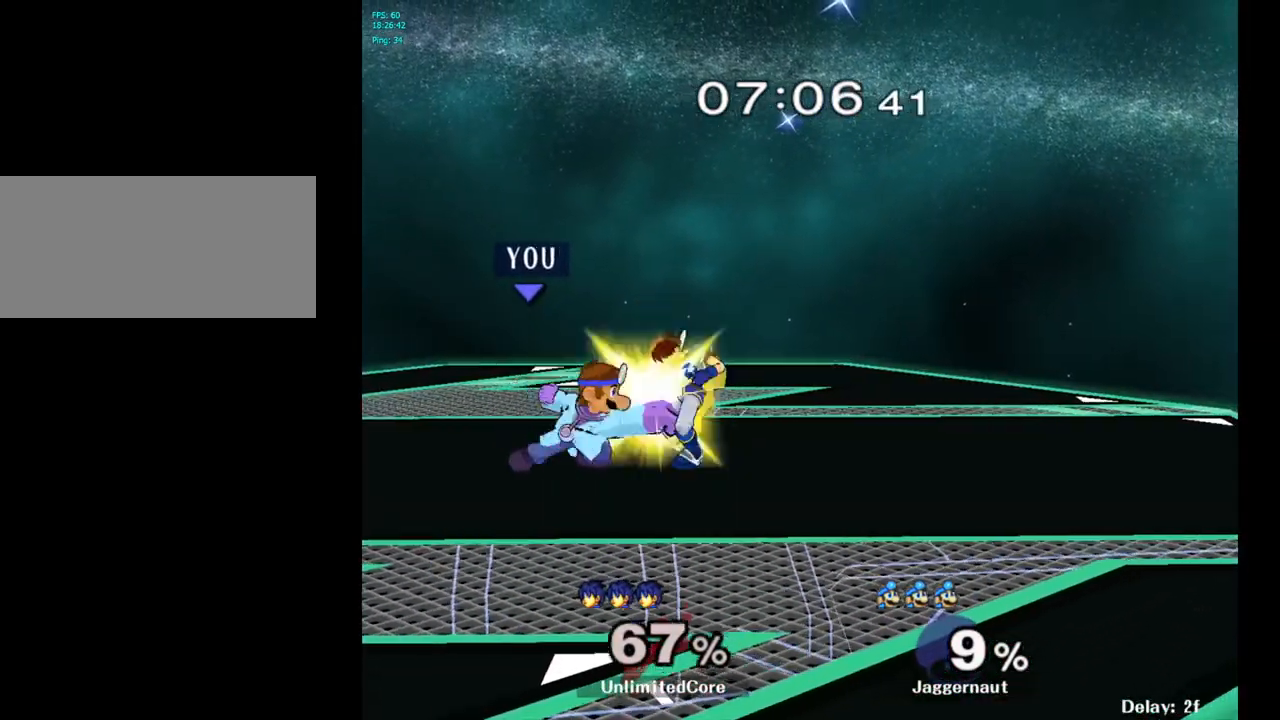
{"buttons": [], "left_stick": "center", "right_stick": "center", "events": [[117, "A", "up"], [383, "Z", "down"], [500, "Z", "up"]]}
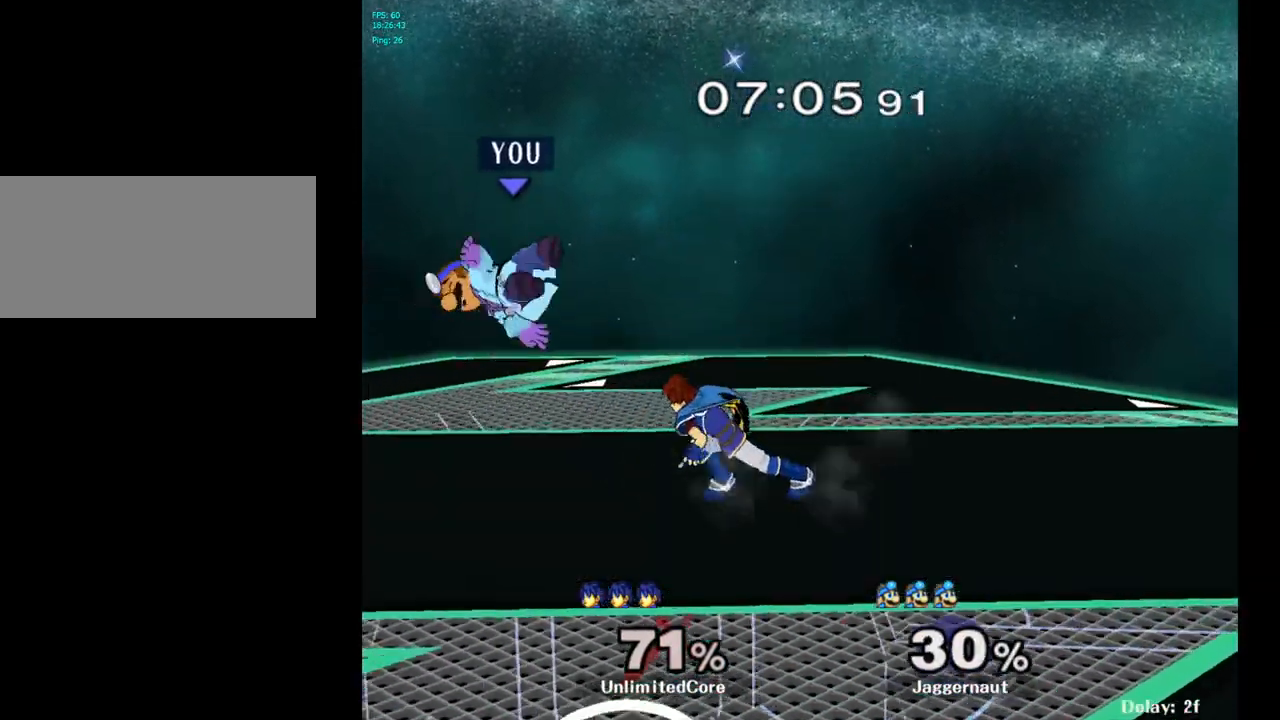
{"buttons": ["Y"], "left_stick": "right", "right_stick": "center", "events": [[483, "left_stick", "right"], [500, "Y", "down"]]}
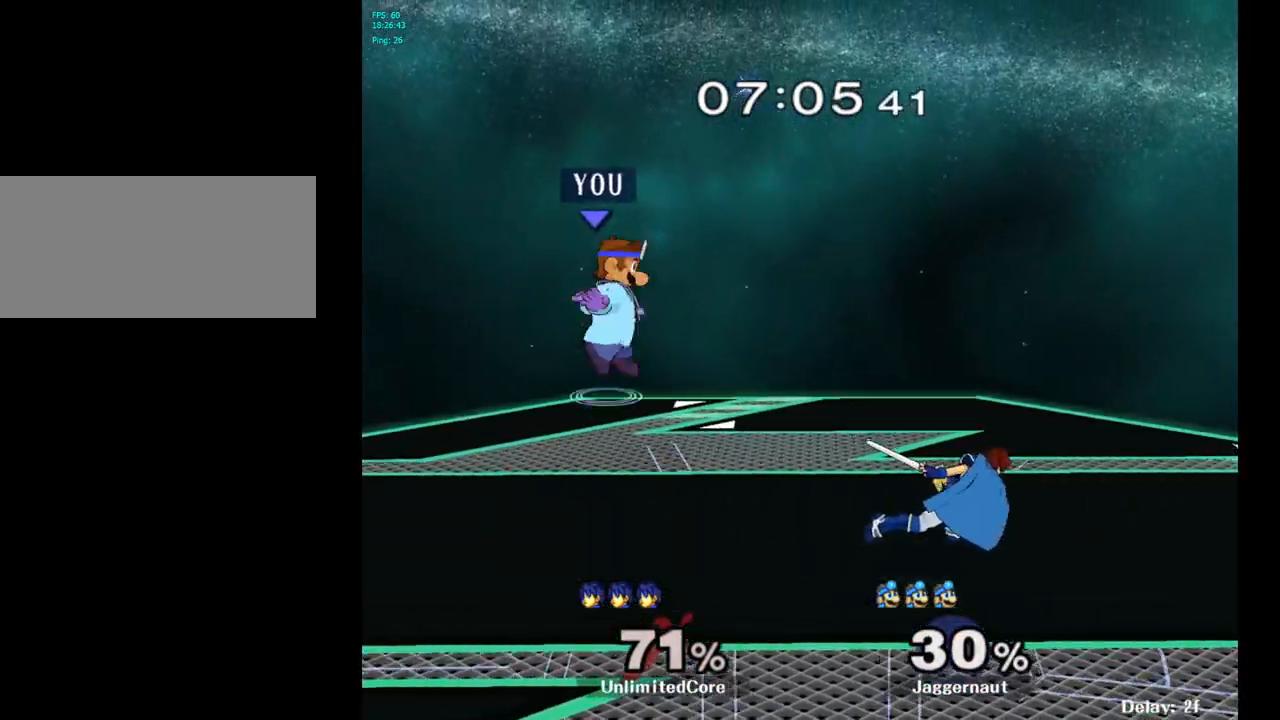
{"buttons": [], "left_stick": "down", "right_stick": "center", "events": [[167, "Y", "up"], [367, "right_stick", "down"], [400, "left_stick", "center"], [450, "left_stick", "down"], [483, "right_stick", "center"]]}
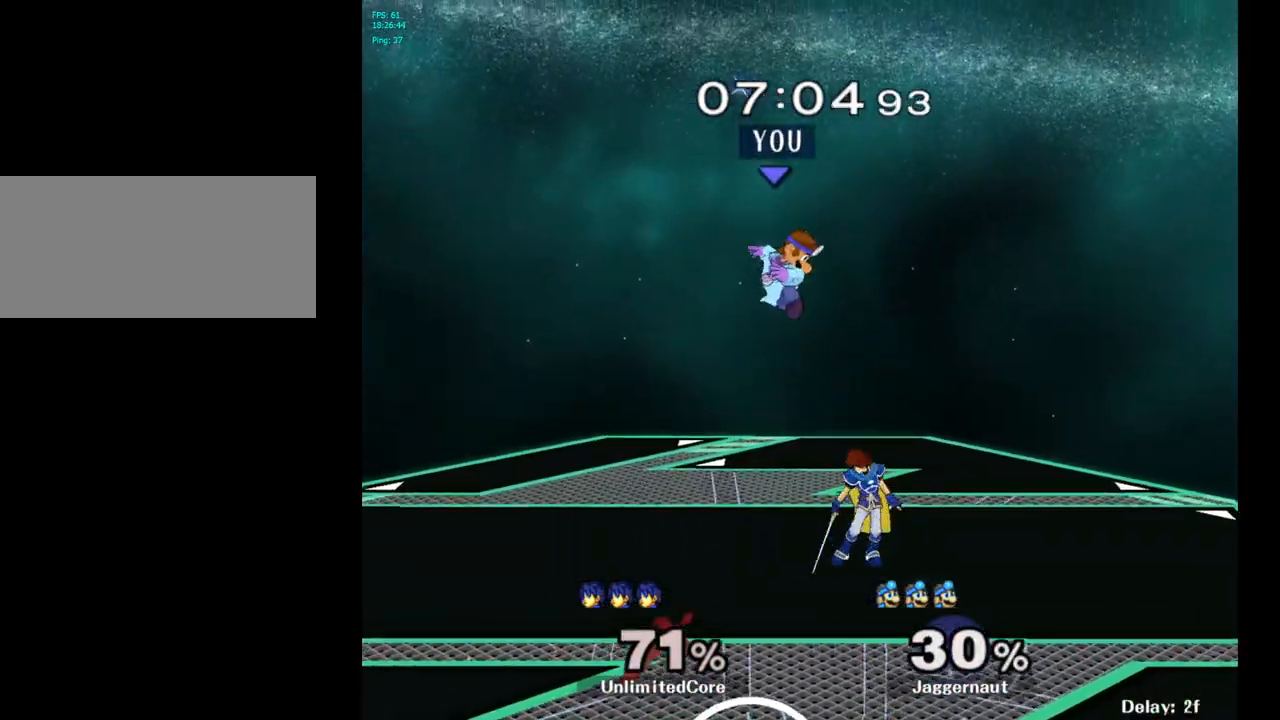
{"buttons": [], "left_stick": "up", "right_stick": "center", "events": [[167, "left_stick", "right"], [233, "R1", "down"], [483, "R1", "up"], [500, "left_stick", "up"]]}
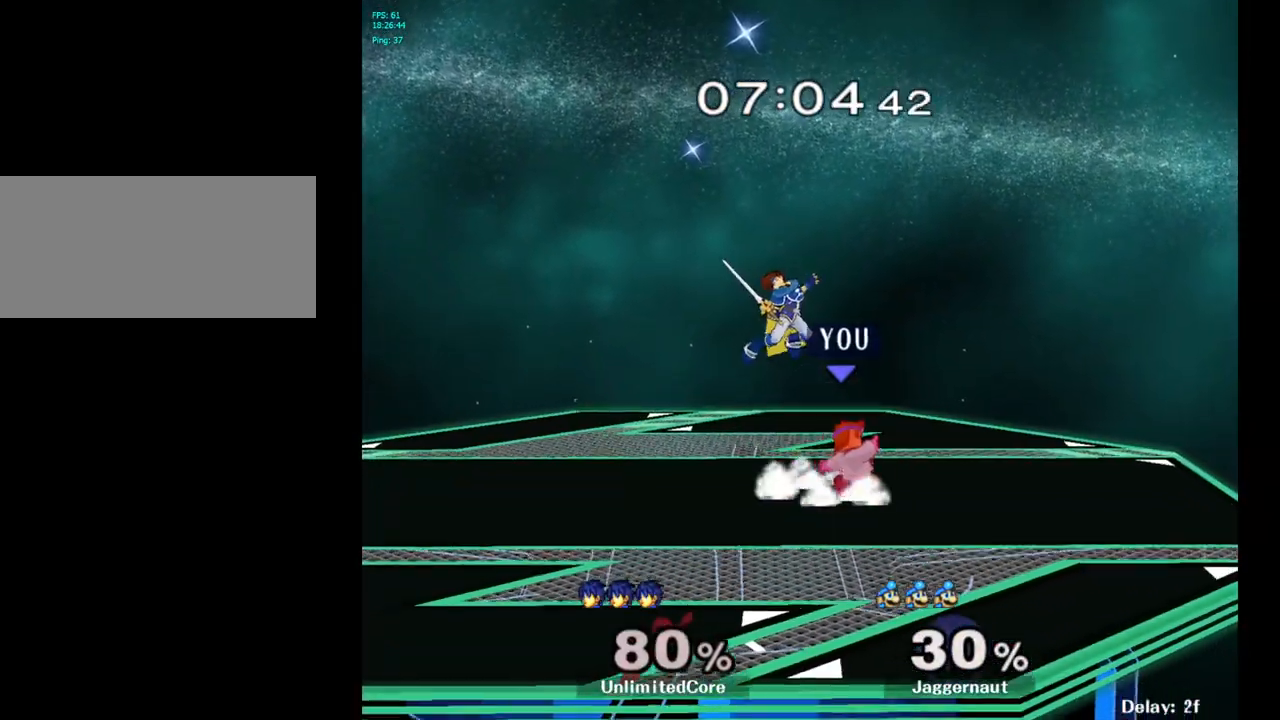
{"buttons": ["A"], "left_stick": "left", "right_stick": "center", "events": [[117, "left_stick", "up-left"], [183, "A", "down"], [267, "A", "up"], [333, "left_stick", "left"], [350, "A", "down"], [450, "A", "up"], [500, "A", "down"]]}
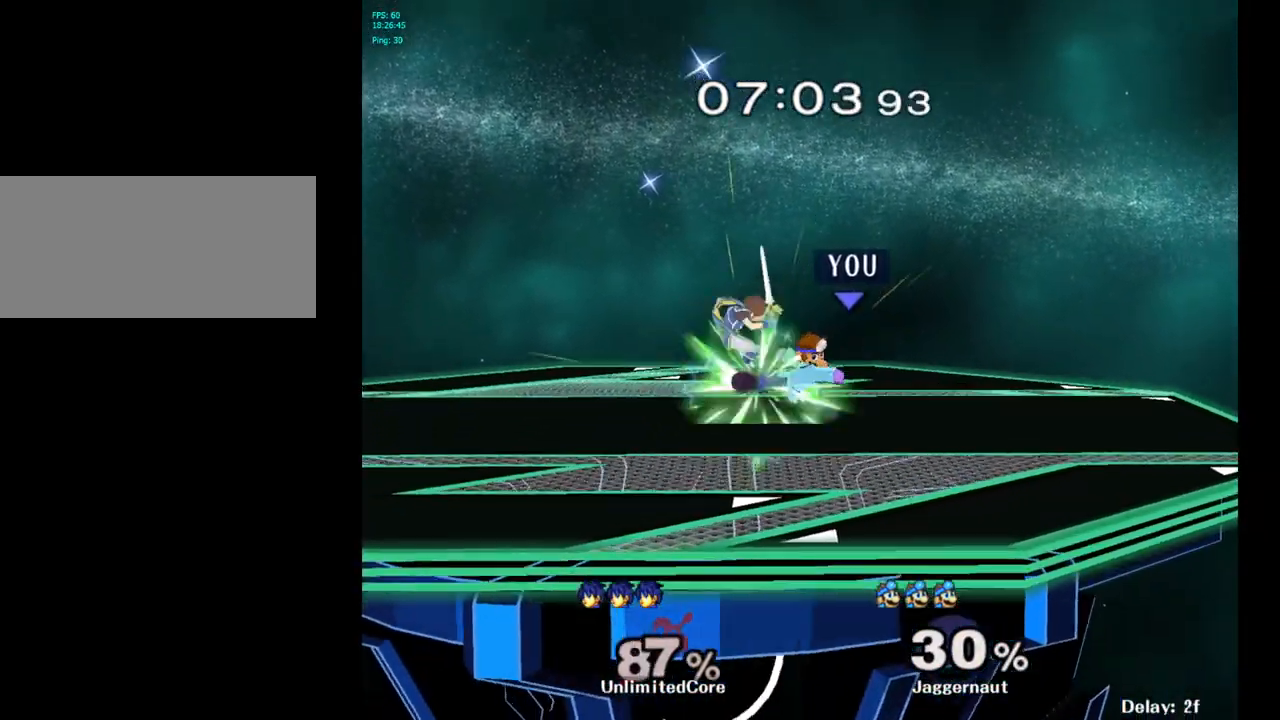
{"buttons": [], "left_stick": "left", "right_stick": "center", "events": [[117, "A", "up"], [267, "left_stick", "center"], [433, "left_stick", "left"]]}
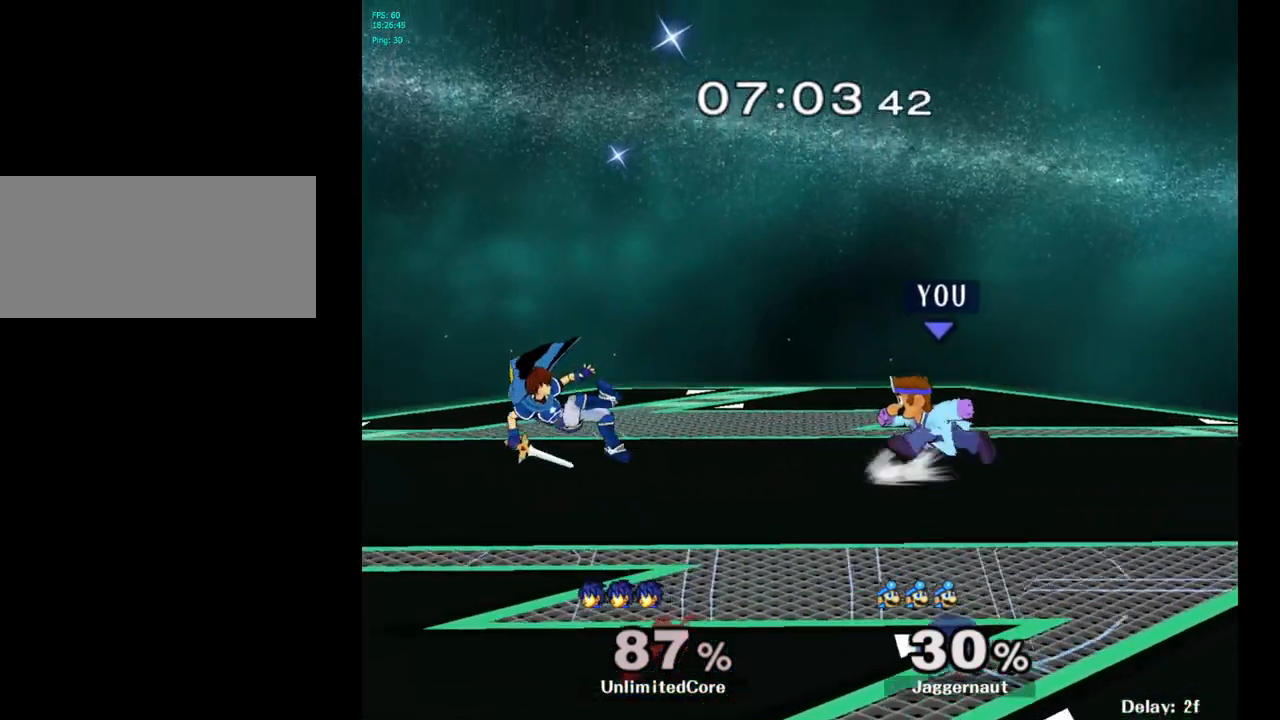
{"buttons": ["A"], "left_stick": "center", "right_stick": "center", "events": [[100, "Y", "down"], [350, "Y", "up"], [350, "left_stick", "center"], [450, "A", "down"]]}
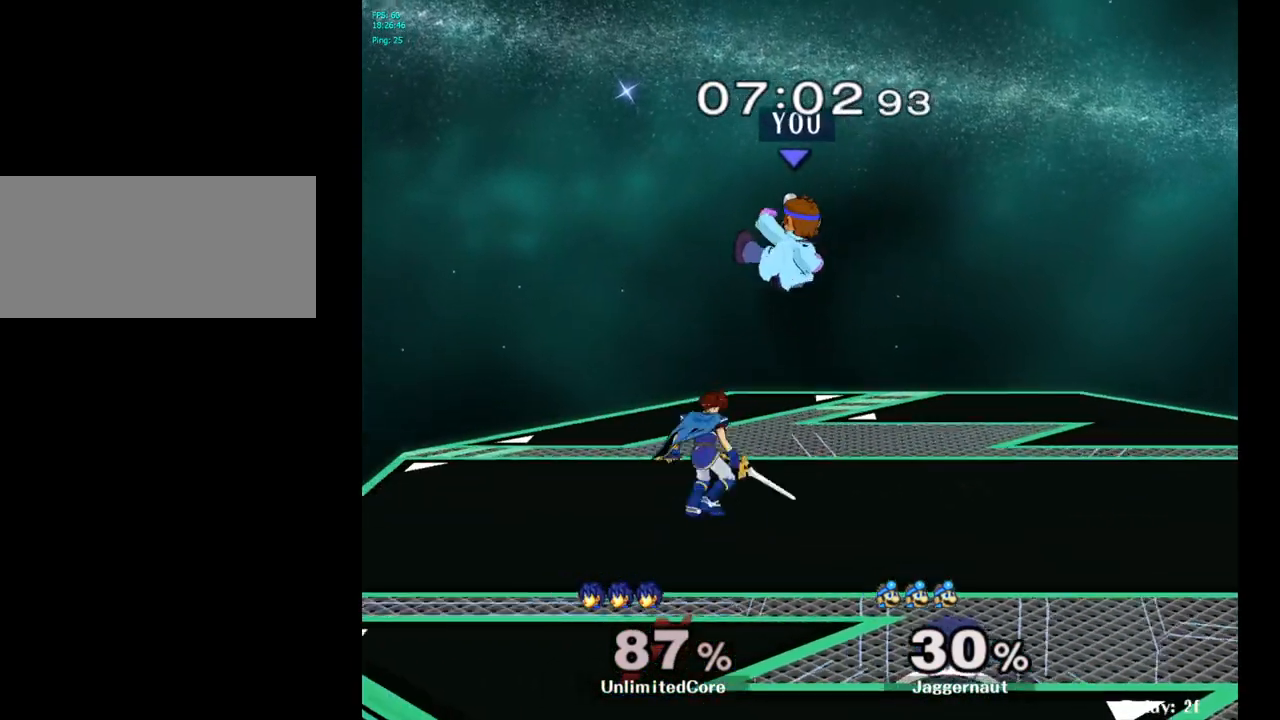
{"buttons": ["R1"], "left_stick": "right", "right_stick": "center", "events": [[50, "A", "up"], [100, "left_stick", "down"], [250, "left_stick", "down-left"], [283, "R1", "down"], [400, "left_stick", "center"], [467, "left_stick", "right"]]}
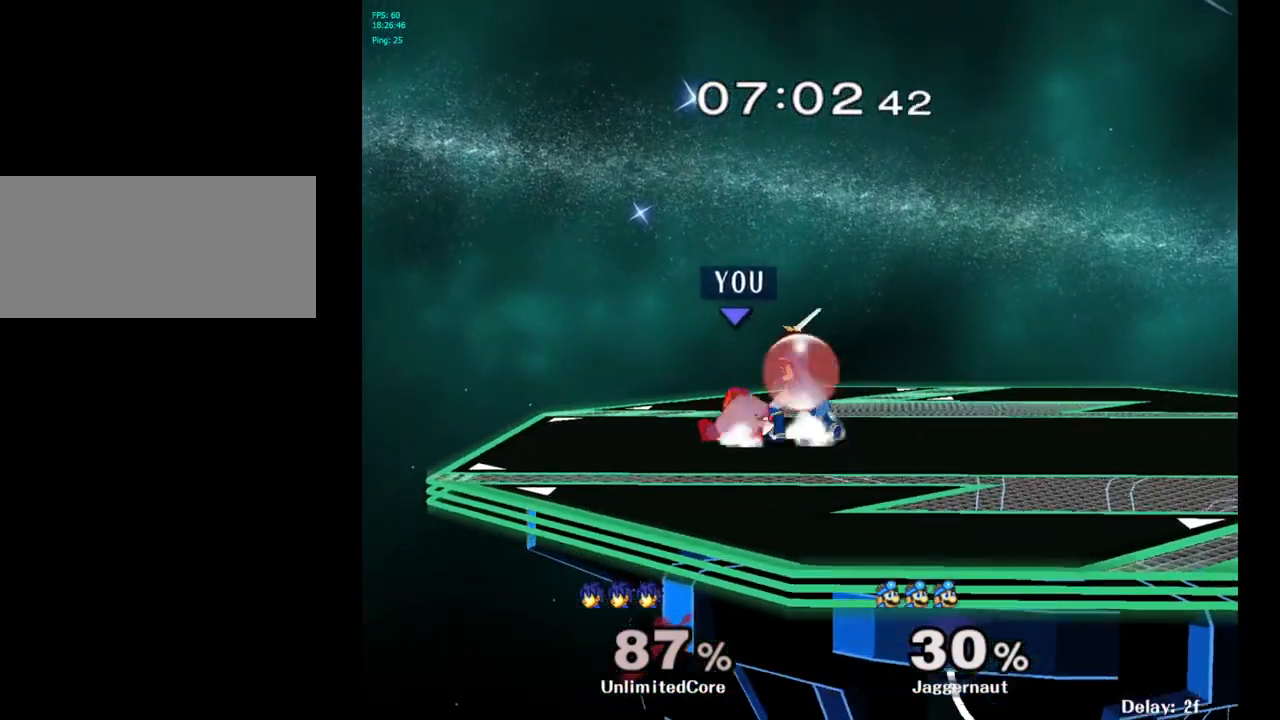
{"buttons": [], "left_stick": "up-right", "right_stick": "center", "events": [[17, "R1", "up"], [167, "left_stick", "up-right"], [200, "A", "down"], [283, "A", "up"], [367, "A", "down"], [467, "A", "up"]]}